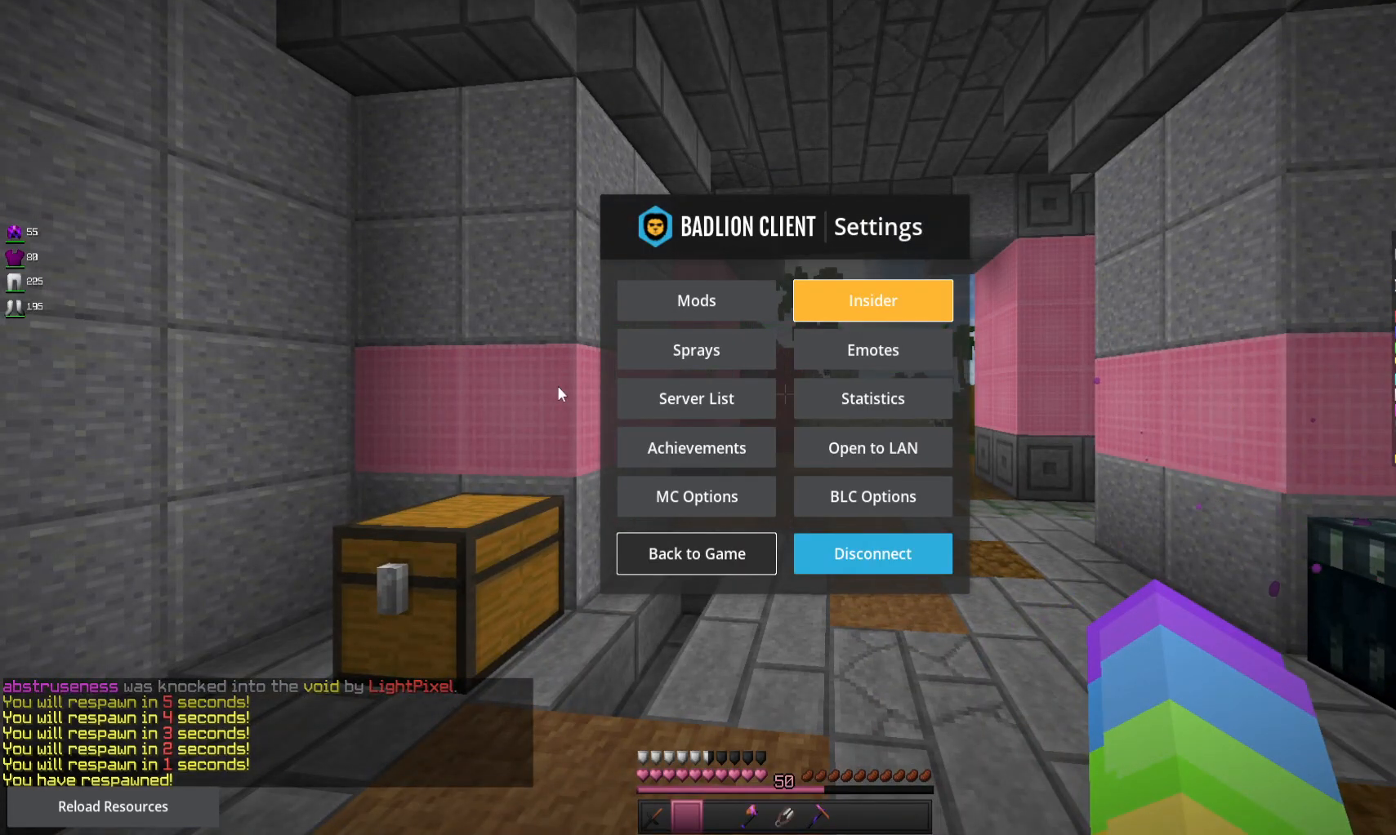
Gameplay with keyboard and mouse; each line is a JSON object with the keys and mouse buttons held at the frame after it. "events" lists presses ("down") and releases ("up") of "a", "d", "s", "space", "w", "mouse_left" and "mouse_right" between this image and that frame as [ms after this image, input, new state], when the widget could be followed in between. "mouse_left", "mouse_right" = the "left", "right" buttons of the "mouse" list. No other keys are recorded. Fast repeated clicks can show as one long hold. Mouse movement is not recorded.
{"keys": ["w"], "mouse": [], "events": [[467, "w", "down"]]}
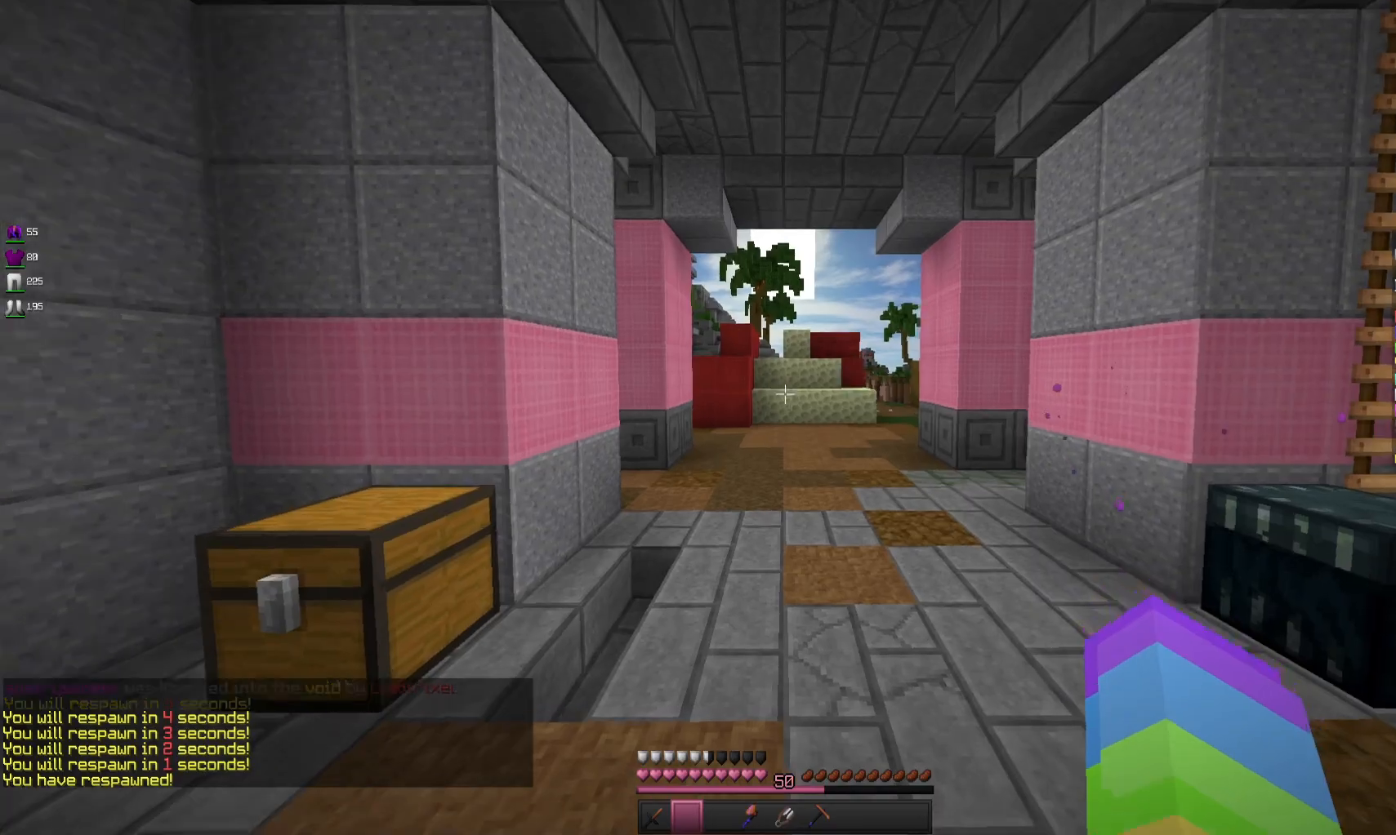
{"keys": ["w"], "mouse": [], "events": [[267, "space", "down"], [467, "space", "up"]]}
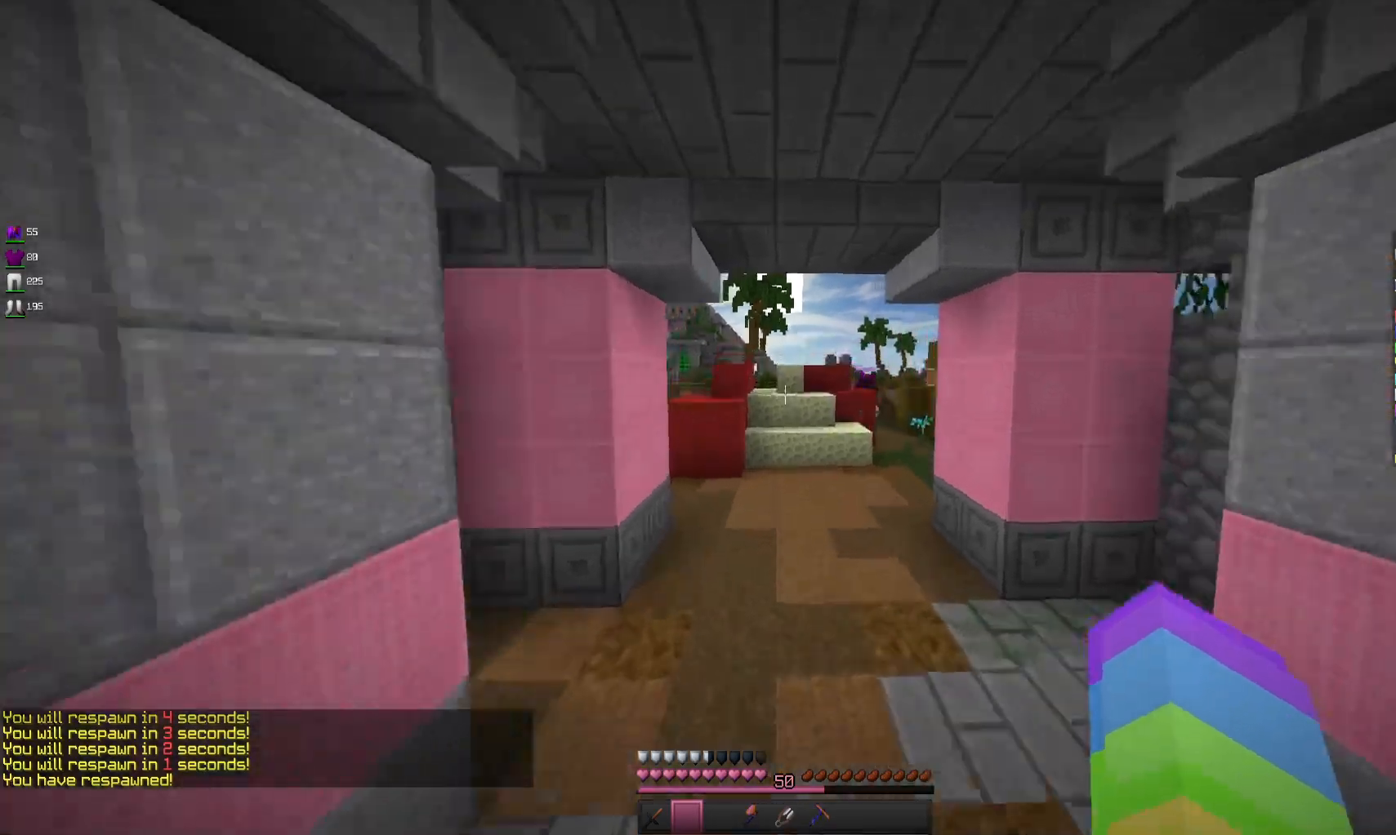
{"keys": ["d", "space", "w"], "mouse": [], "events": [[300, "d", "down"], [400, "space", "down"]]}
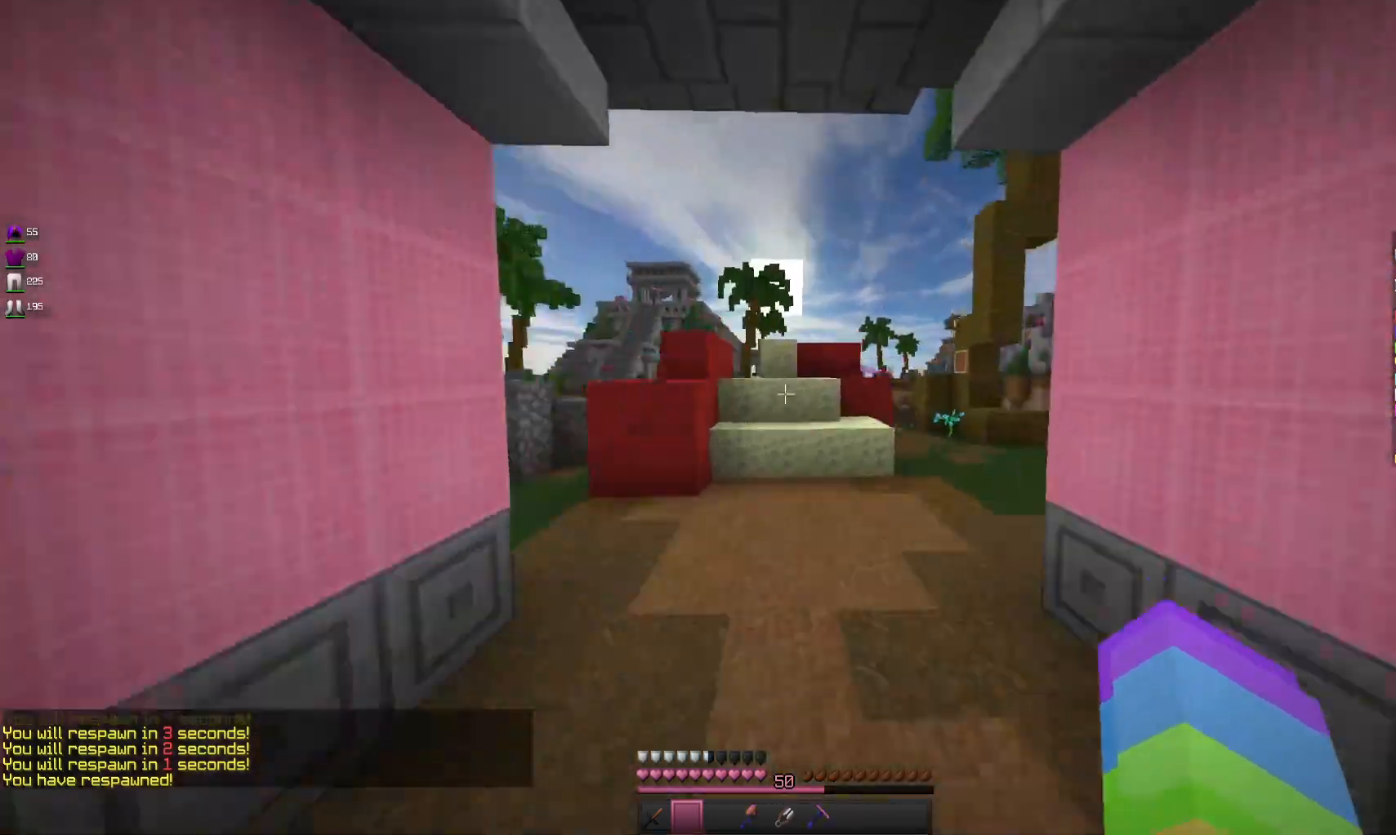
{"keys": ["w"], "mouse": [], "events": [[33, "d", "up"], [133, "space", "up"]]}
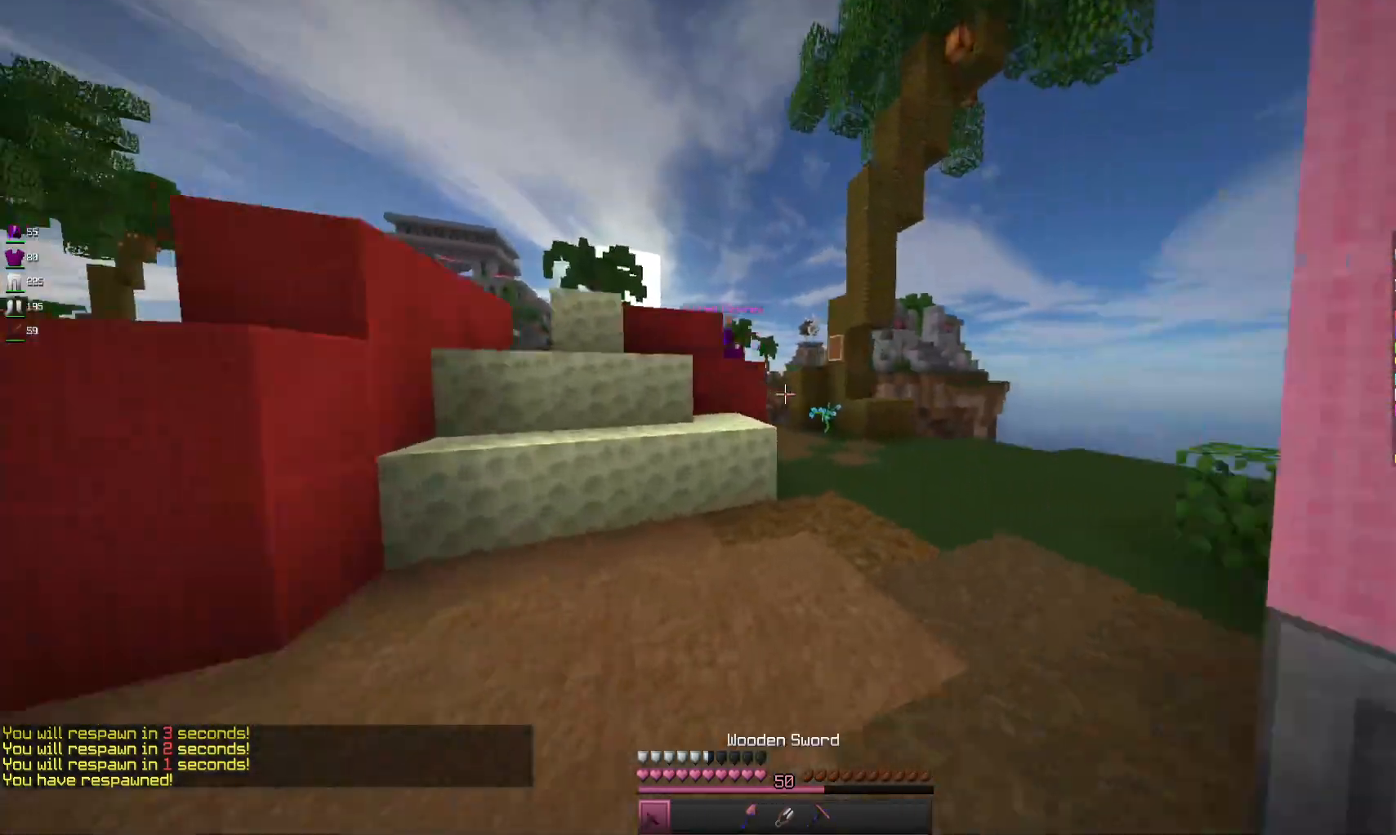
{"keys": ["w"], "mouse": [], "events": [[300, "space", "down"], [500, "space", "up"]]}
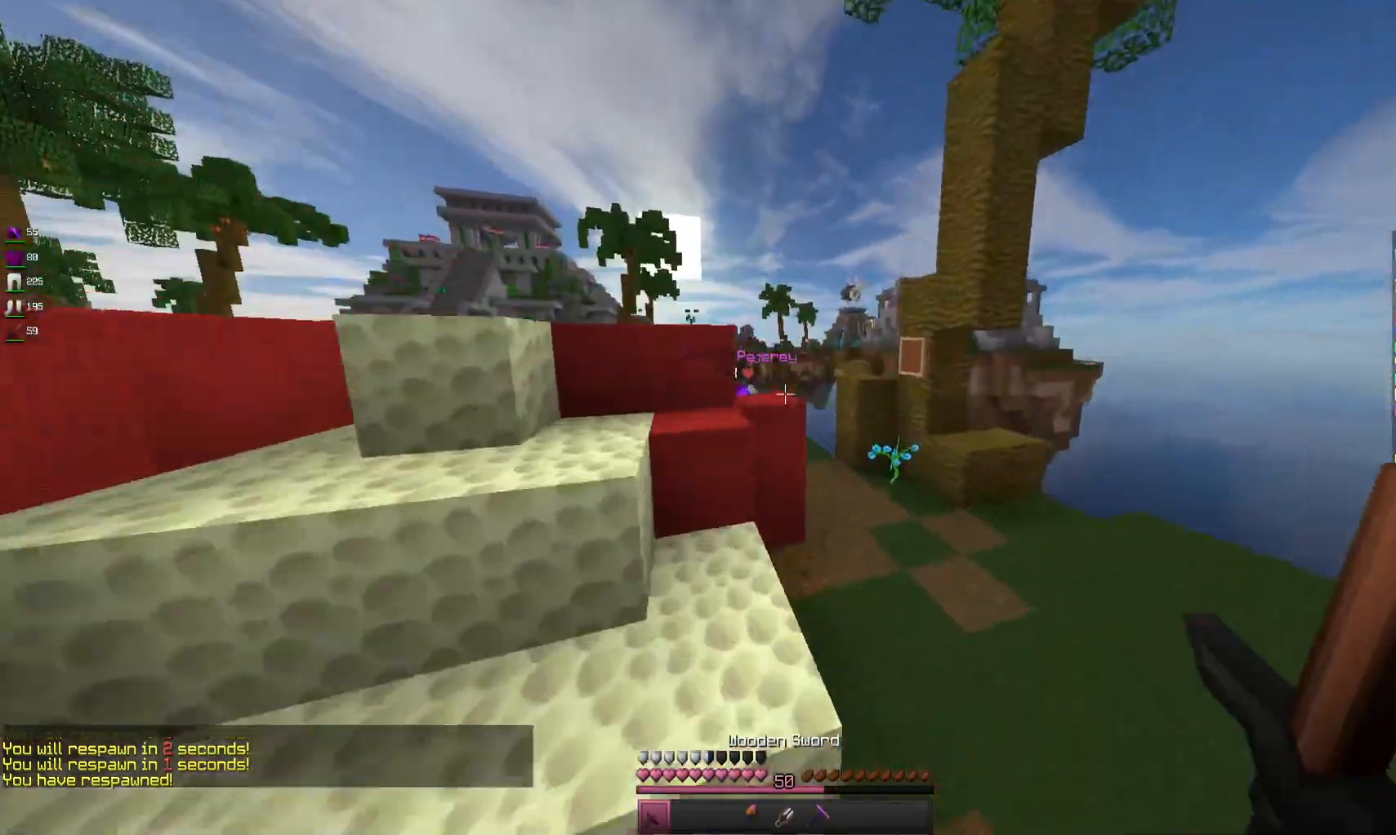
{"keys": ["d", "w"], "mouse": [], "events": [[200, "space", "down"], [333, "d", "down"], [433, "space", "up"]]}
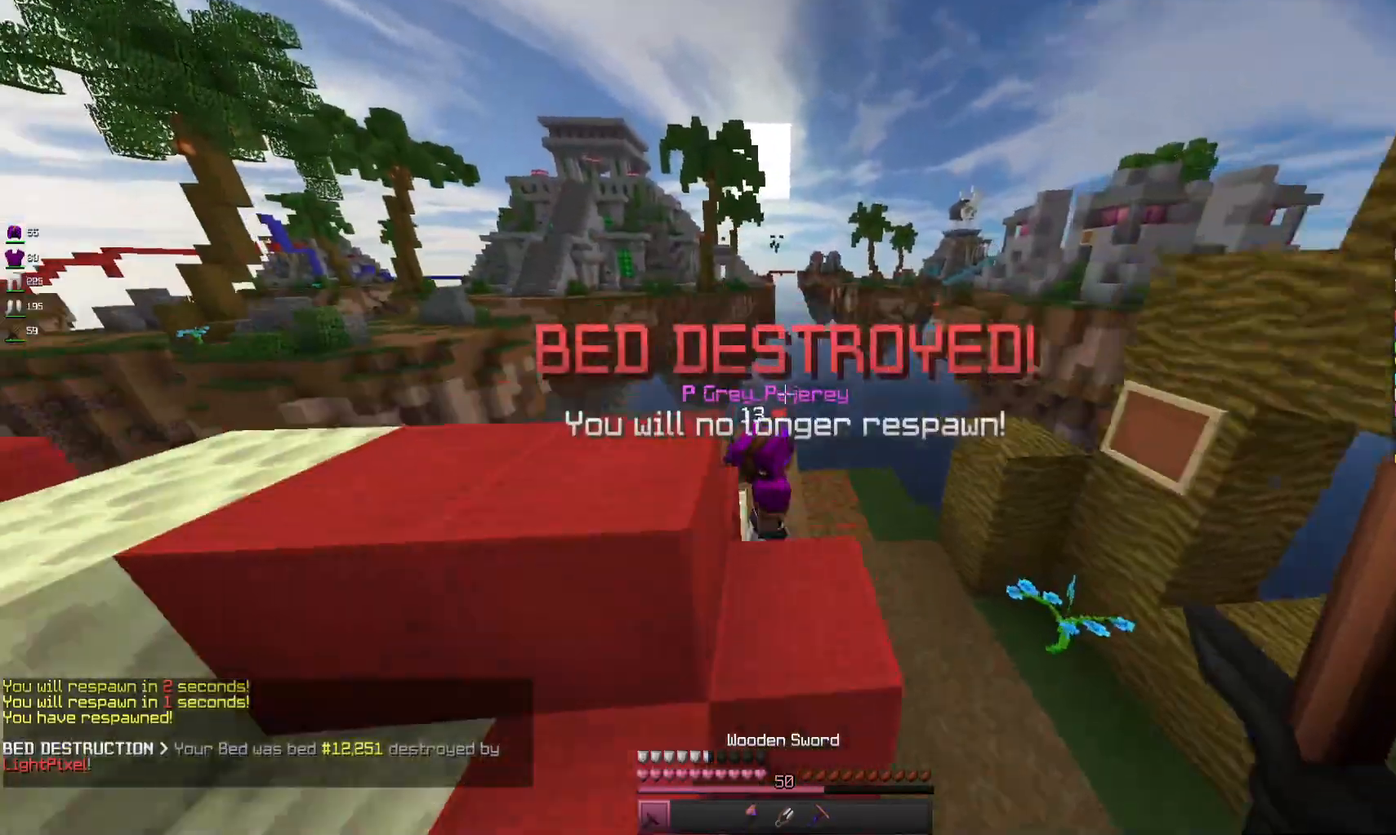
{"keys": ["w"], "mouse": ["left"], "events": [[33, "d", "up"], [367, "mouse_left", "down"]]}
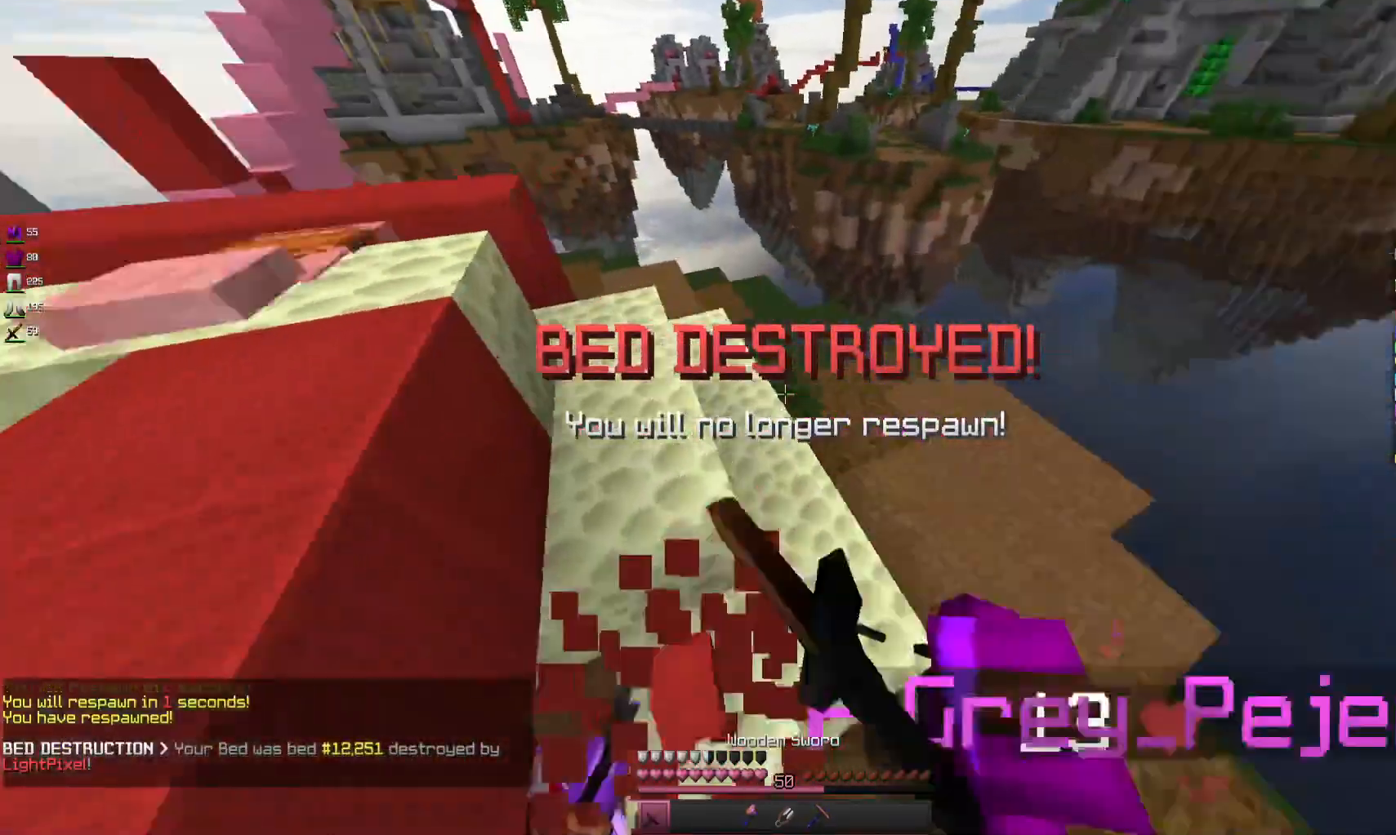
{"keys": ["a"], "mouse": ["left"], "events": [[33, "mouse_left", "up"], [67, "a", "down"], [100, "mouse_left", "down"], [333, "w", "up"]]}
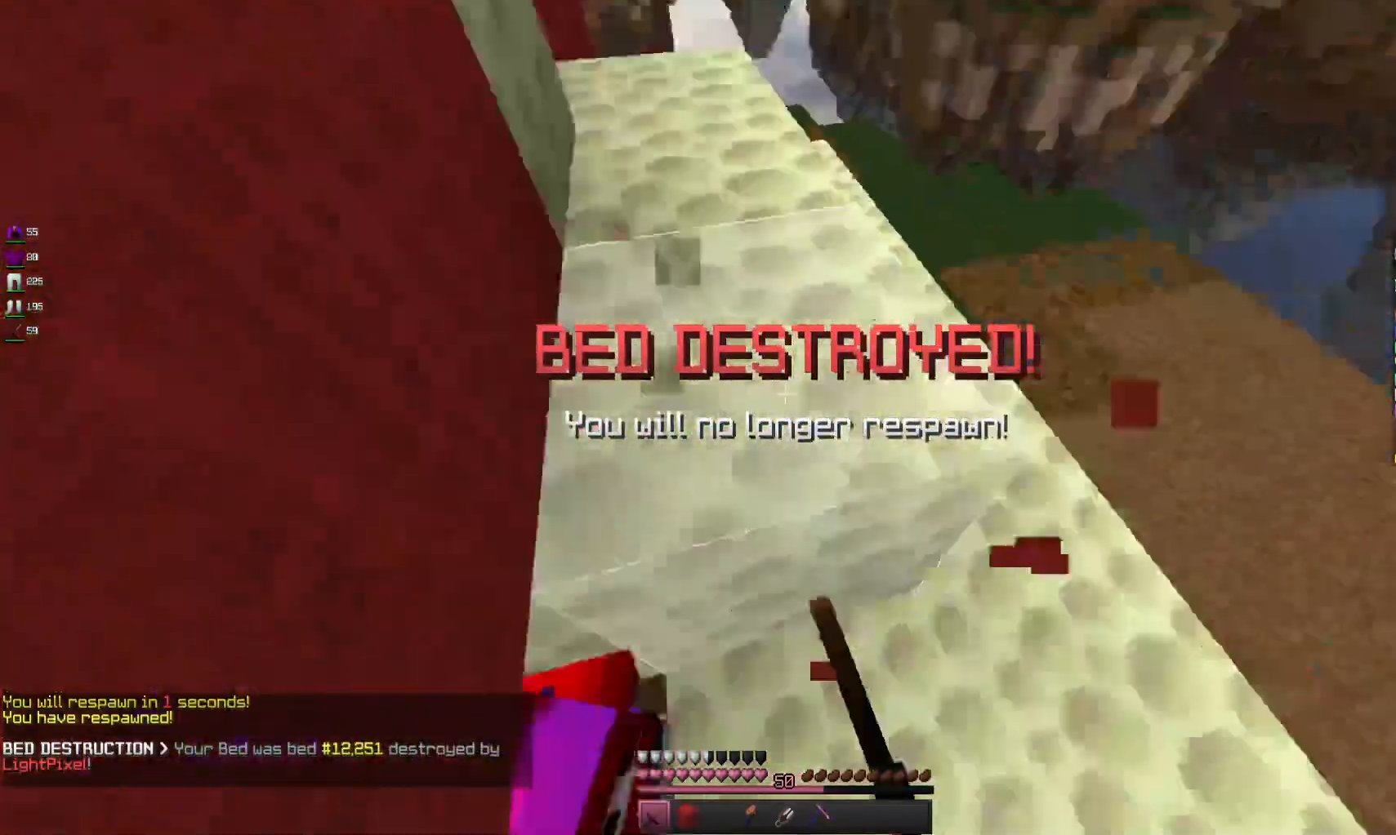
{"keys": [], "mouse": ["left"], "events": [[267, "a", "up"]]}
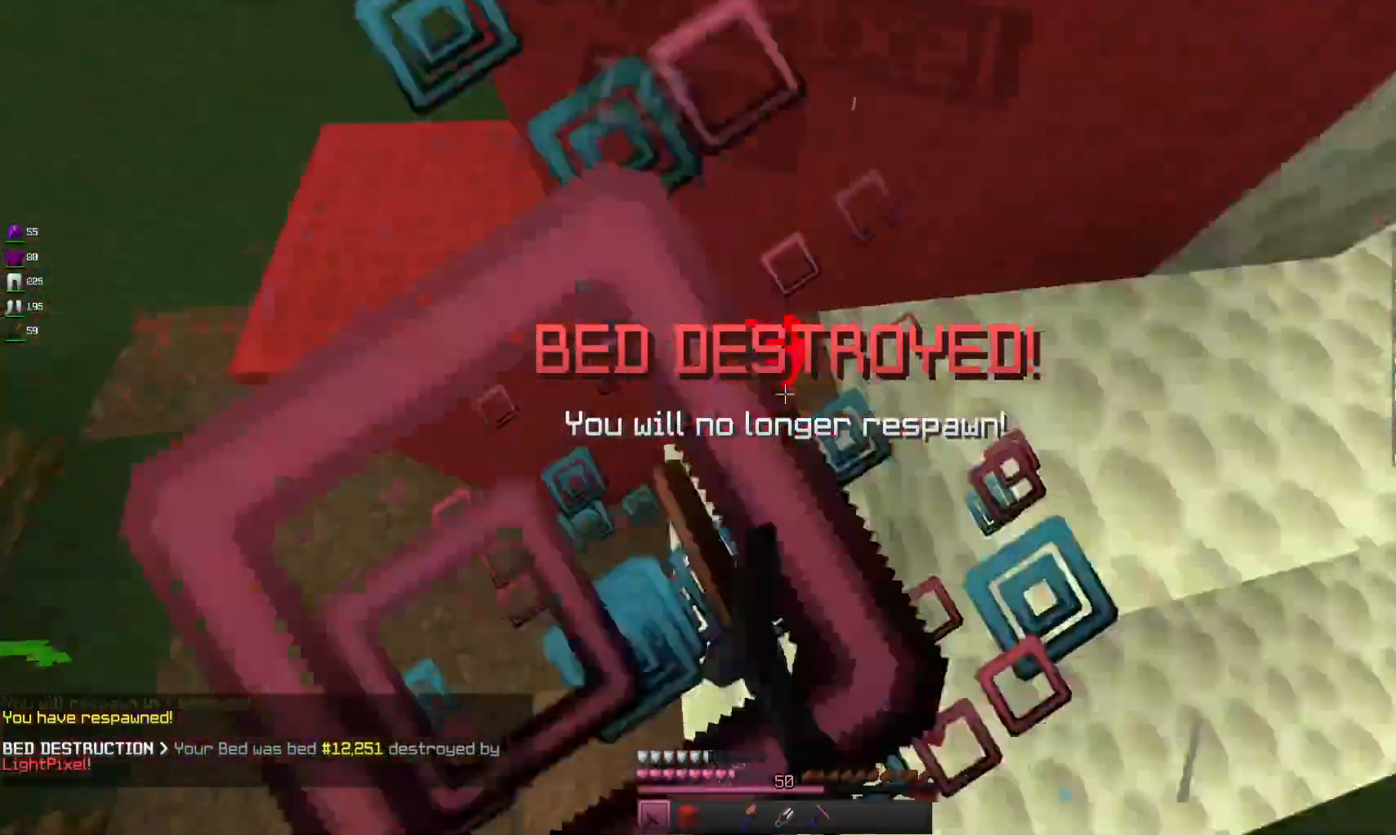
{"keys": ["a", "w"], "mouse": ["left"], "events": [[100, "a", "down"], [367, "w", "down"]]}
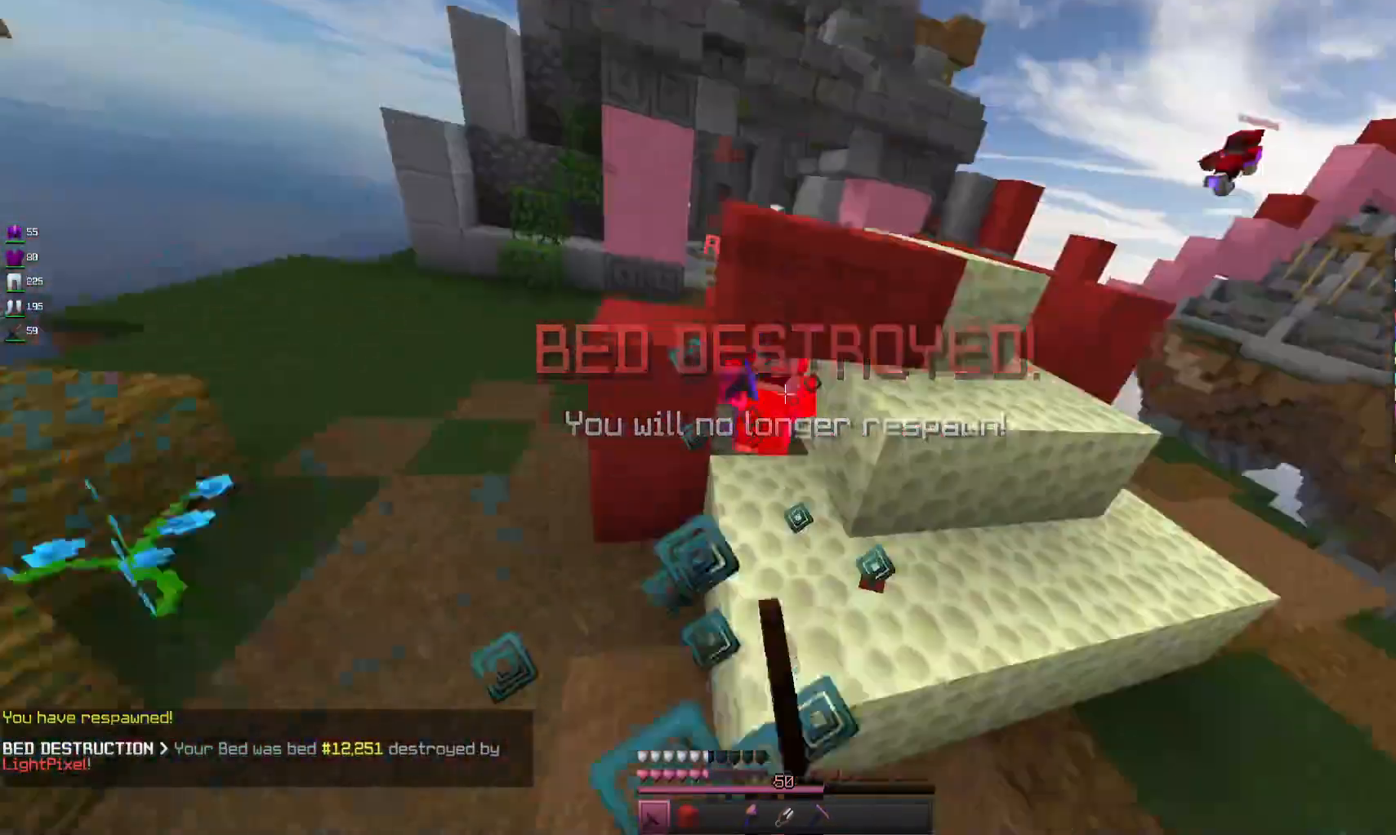
{"keys": ["a", "w"], "mouse": [], "events": [[333, "mouse_left", "up"]]}
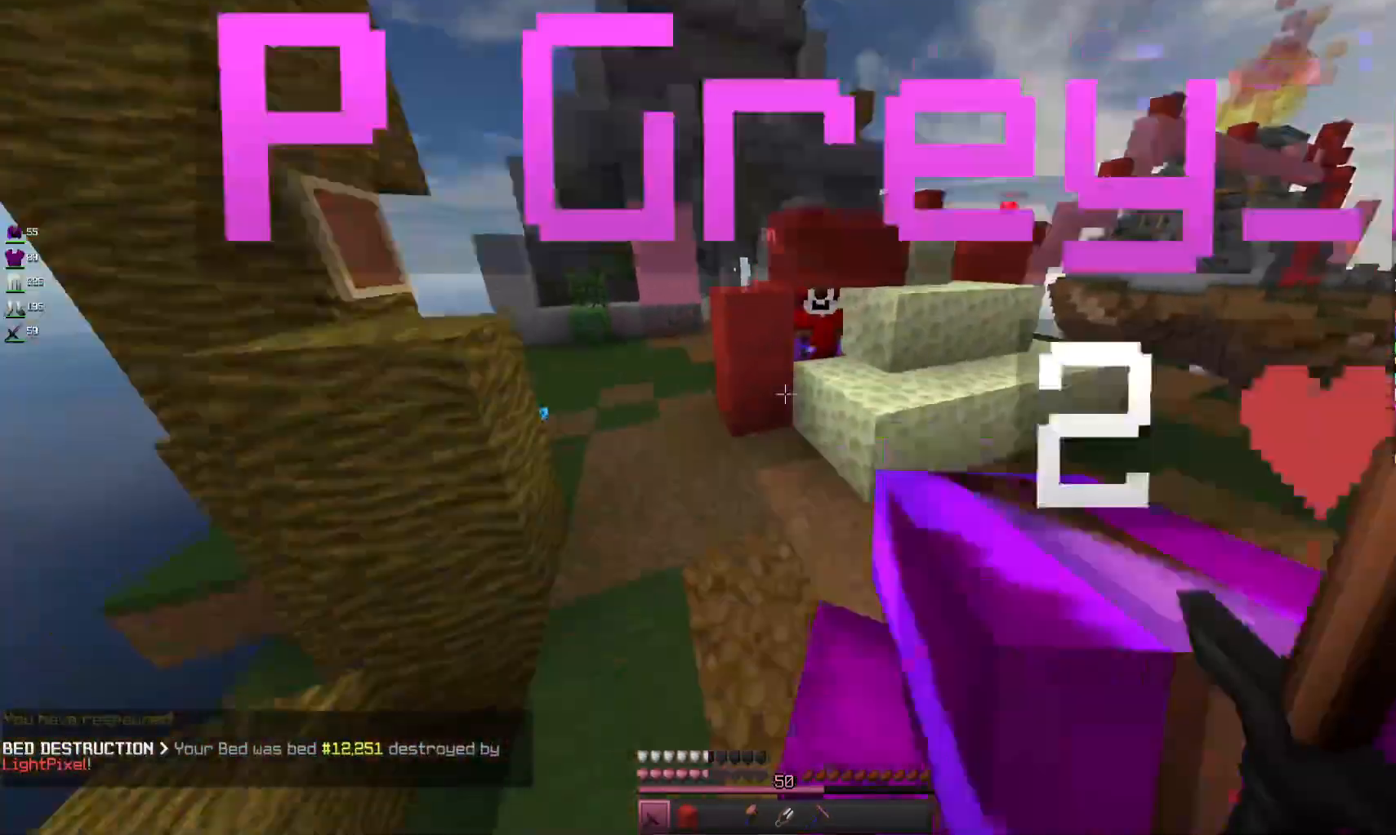
{"keys": ["a", "w"], "mouse": [], "events": [[133, "a", "up"], [267, "space", "down"], [400, "a", "down"], [467, "space", "up"]]}
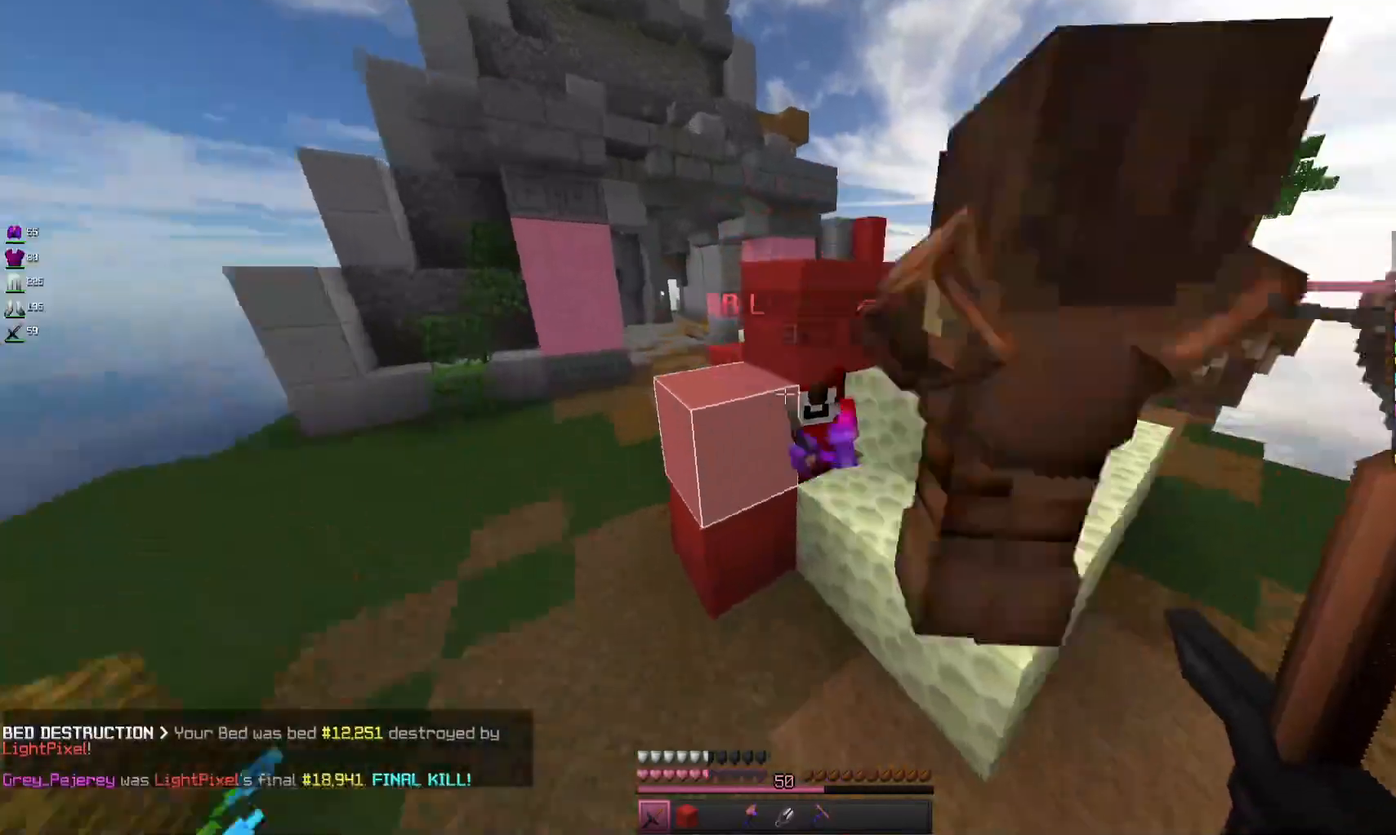
{"keys": ["w"], "mouse": ["left"], "events": [[167, "d", "down"], [200, "mouse_left", "down"], [200, "w", "up"], [233, "a", "up"], [300, "w", "down"], [400, "d", "up"]]}
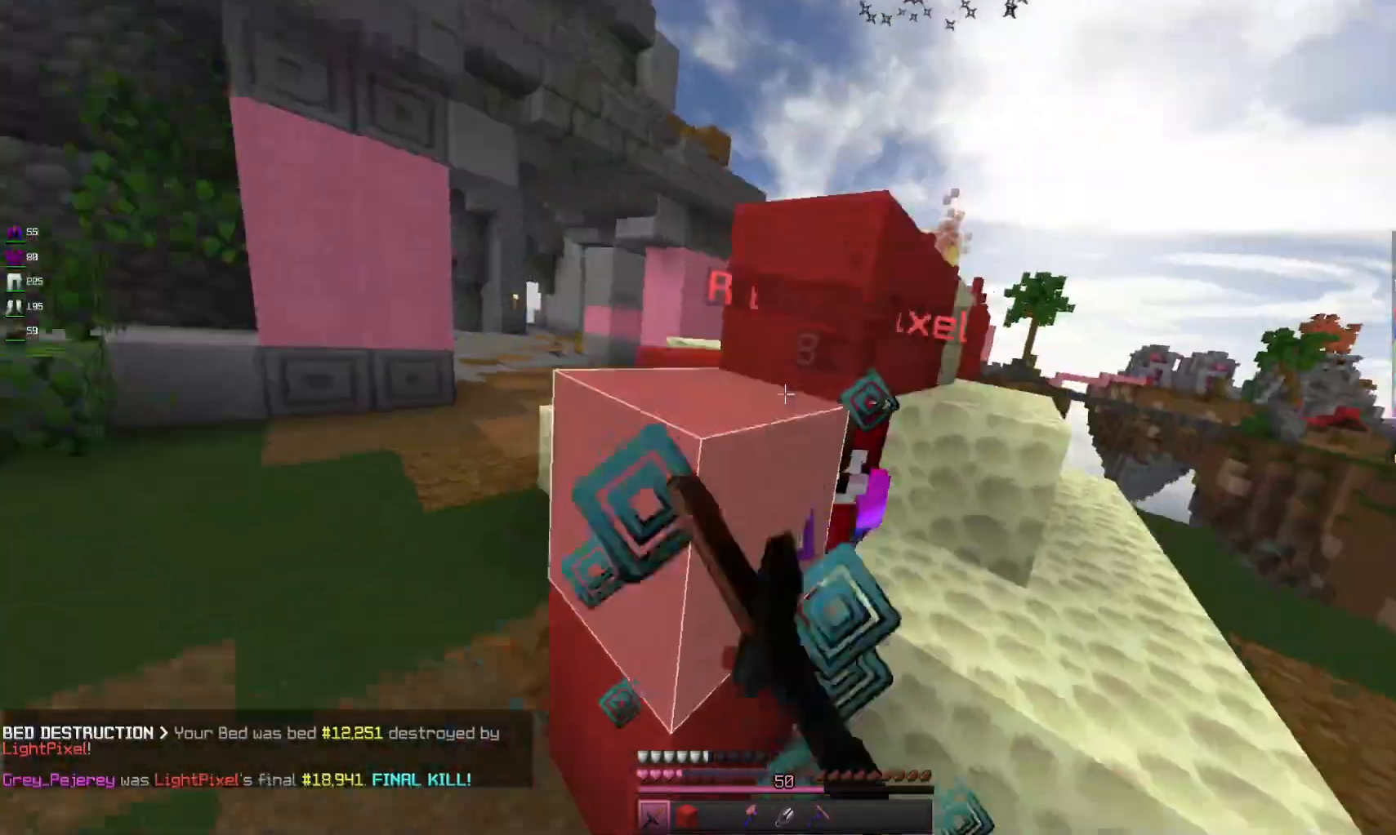
{"keys": ["w"], "mouse": ["left"], "events": [[67, "w", "up"], [300, "w", "down"]]}
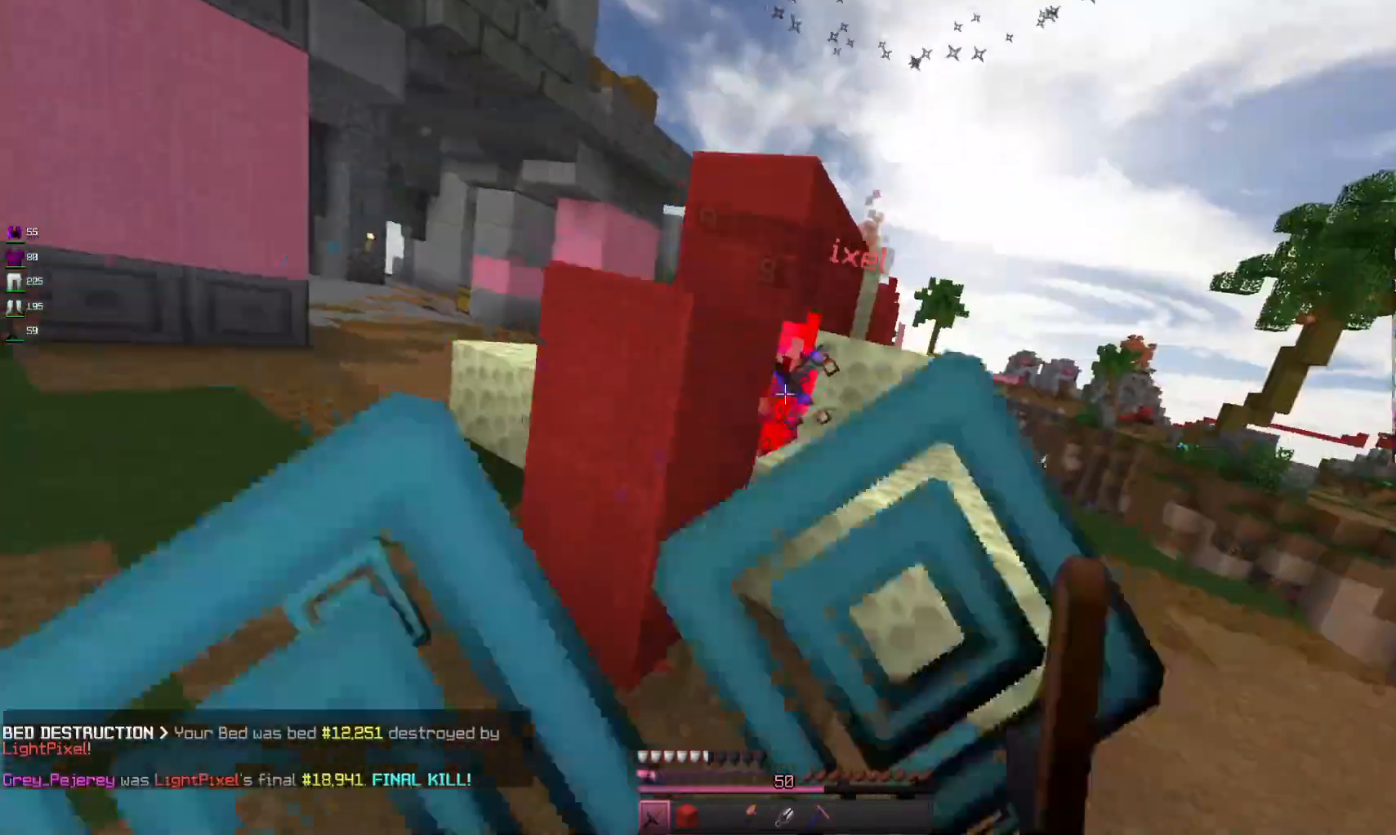
{"keys": ["w"], "mouse": ["left", "right"], "events": [[500, "mouse_right", "down"]]}
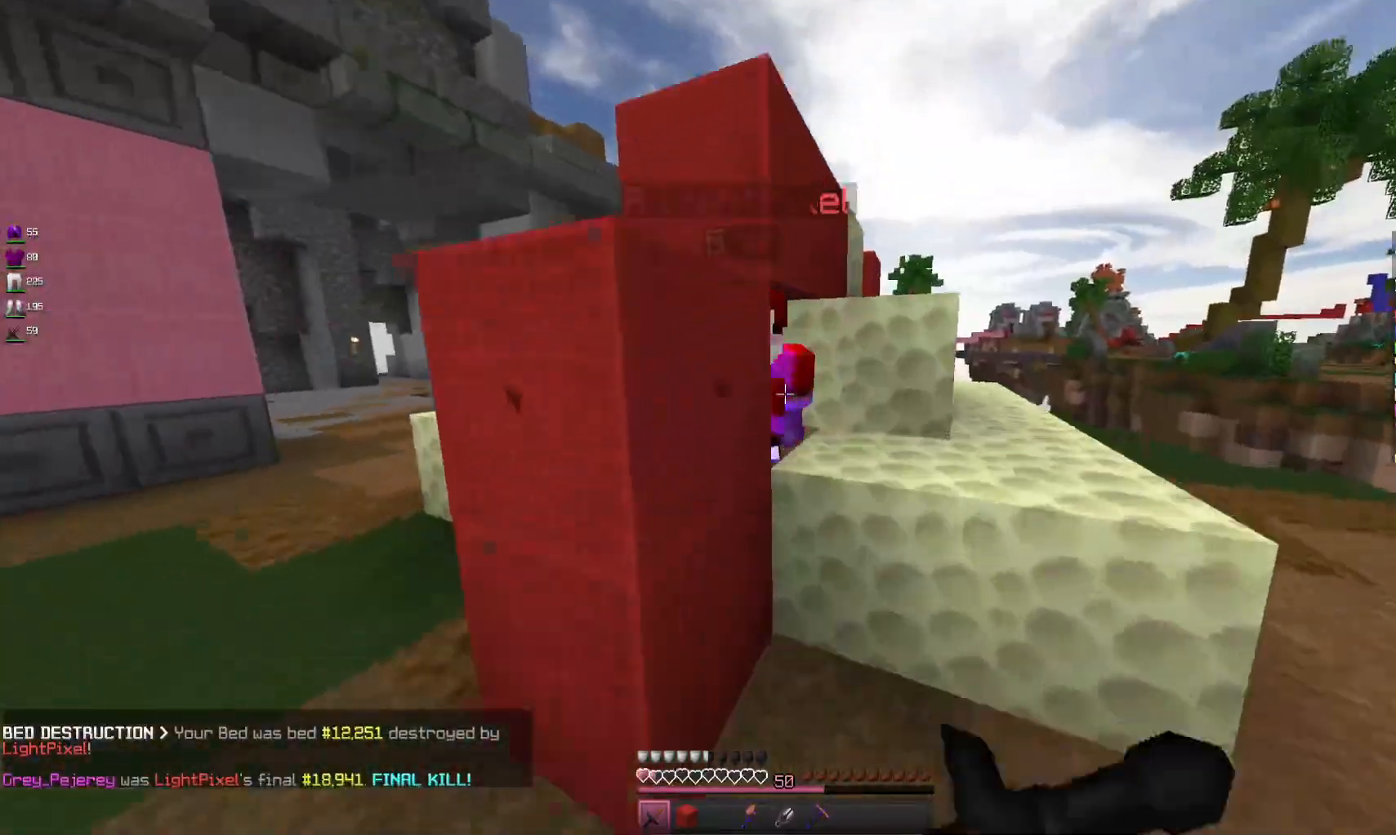
{"keys": ["w"], "mouse": ["left", "right"], "events": []}
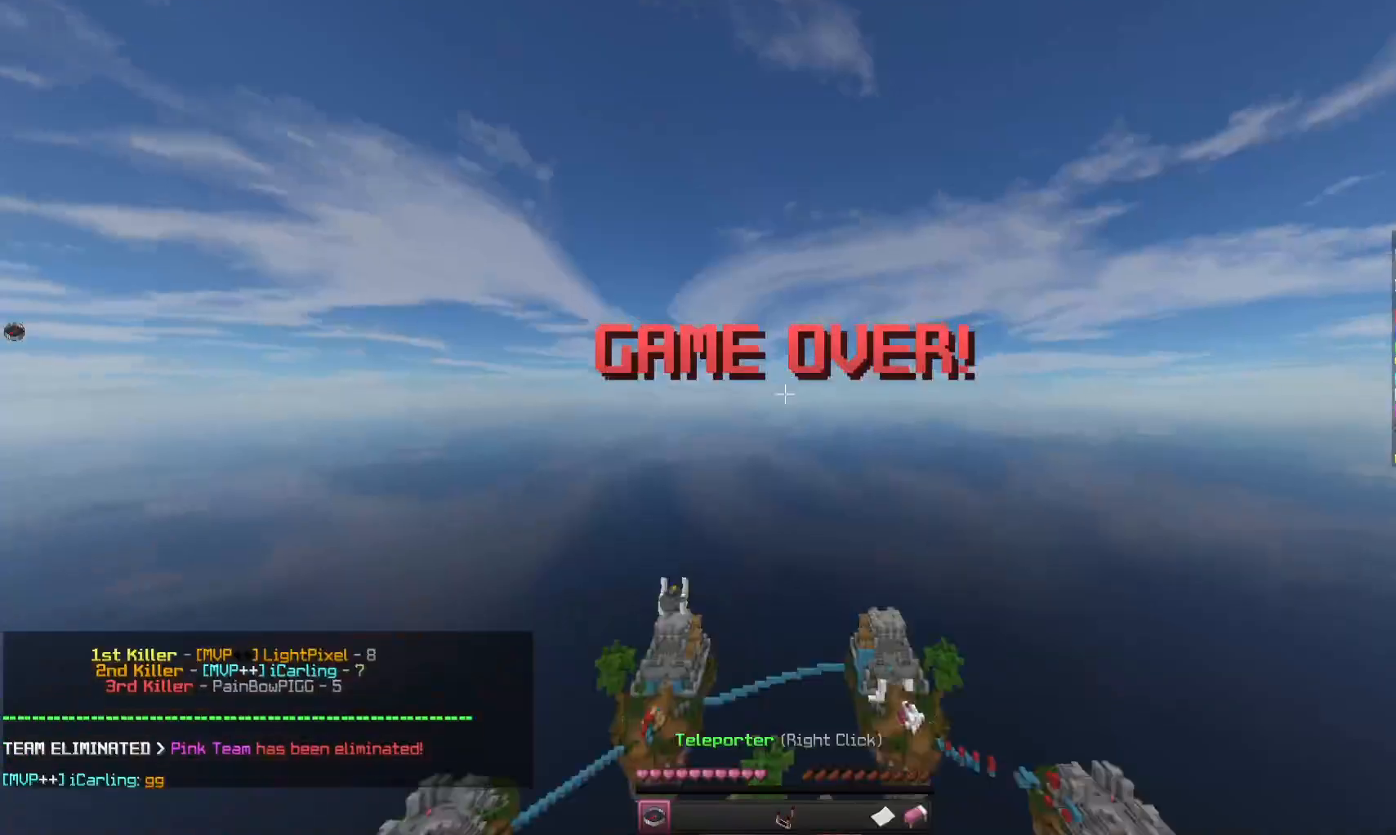
{"keys": [], "mouse": [], "events": [[100, "w", "up"], [267, "mouse_left", "up"], [300, "mouse_right", "up"]]}
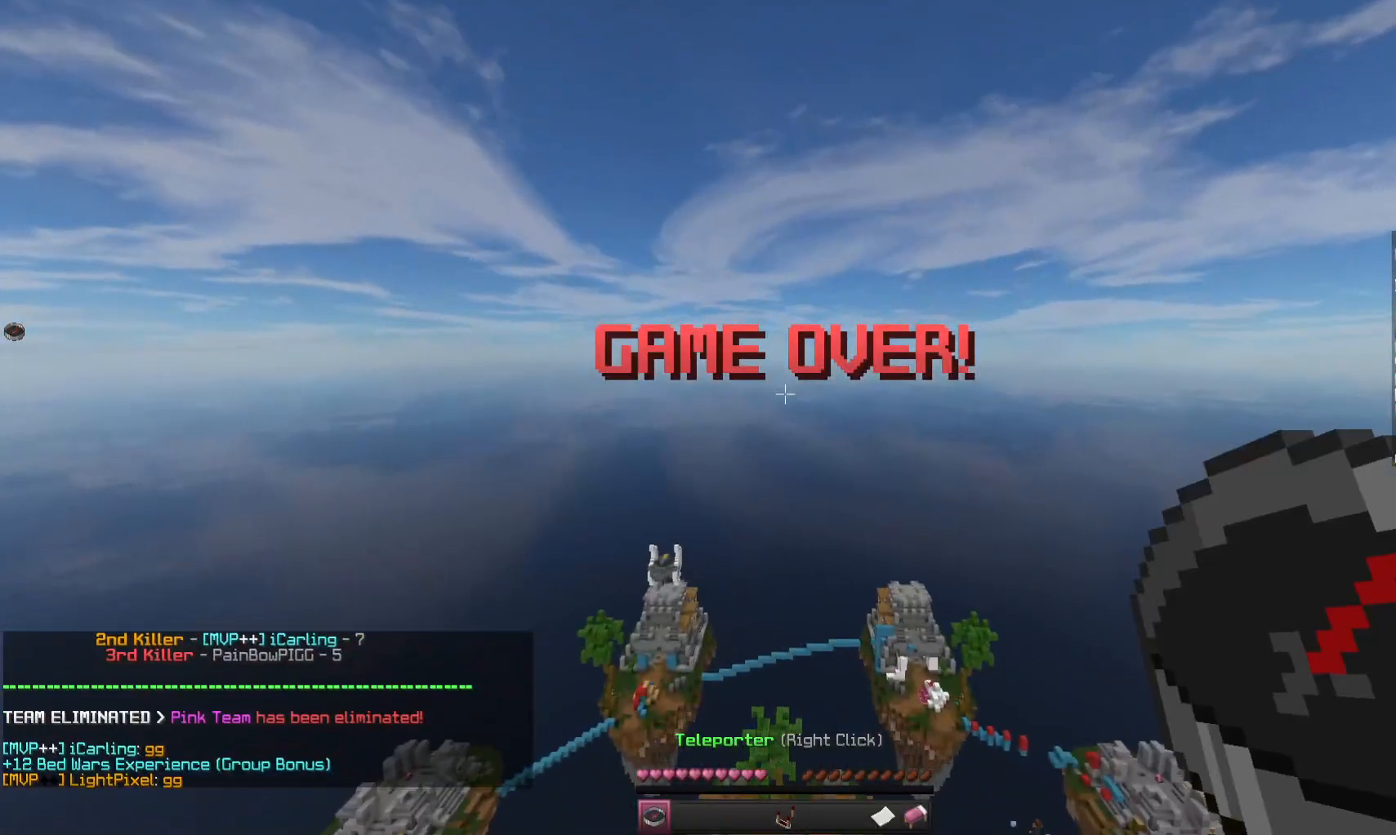
{"keys": [], "mouse": [], "events": []}
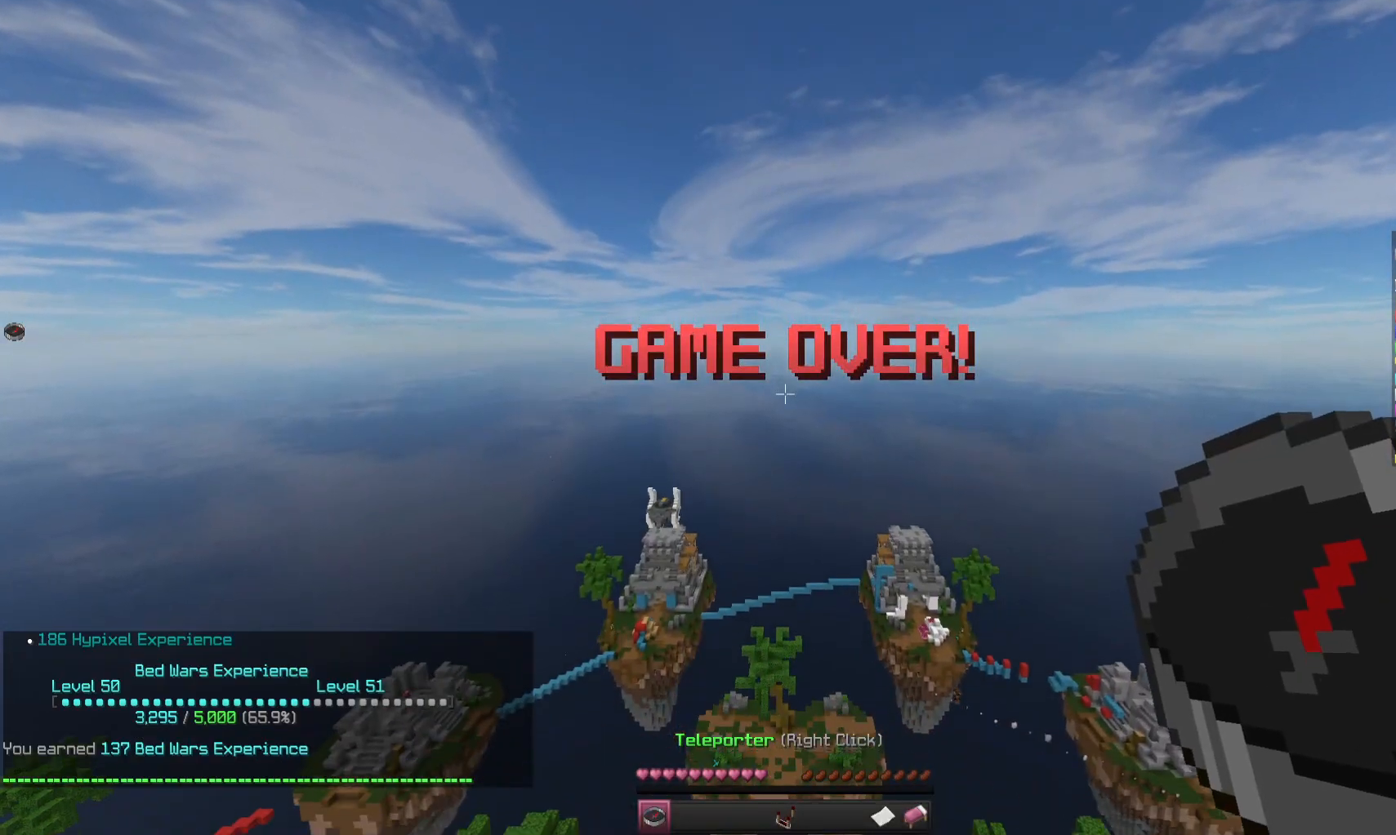
{"keys": [], "mouse": [], "events": []}
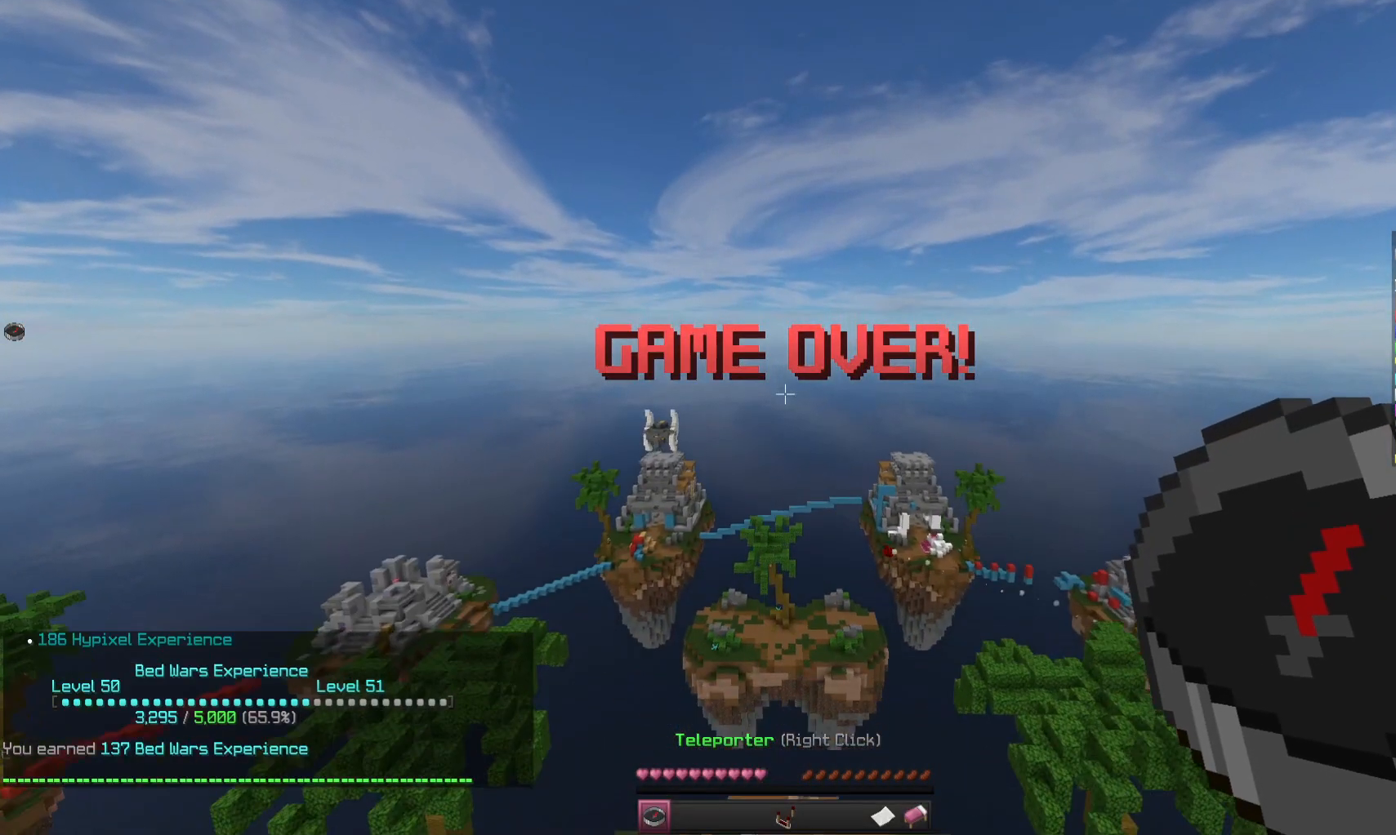
{"keys": ["space"], "mouse": [], "events": [[267, "space", "down"]]}
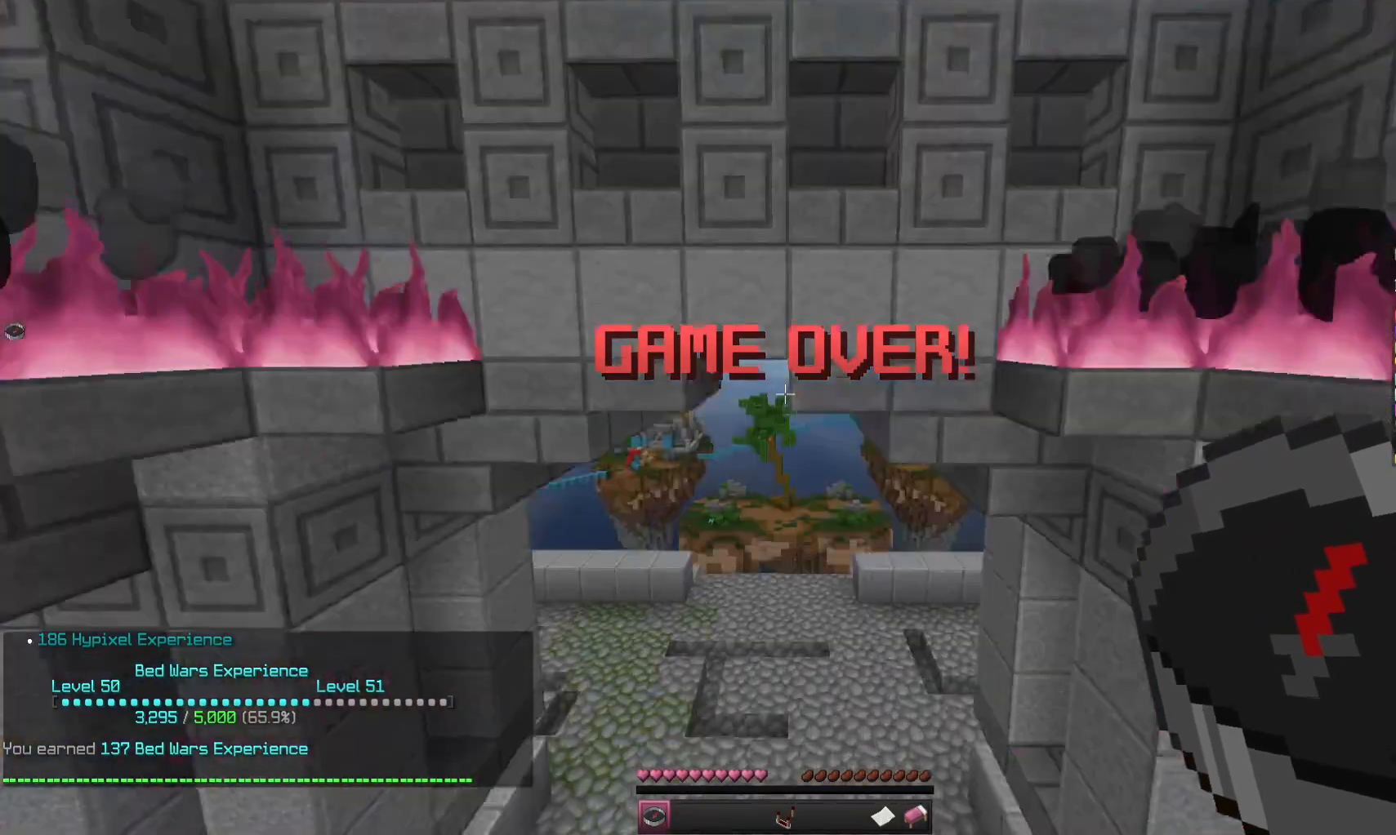
{"keys": ["w"], "mouse": [], "events": [[133, "space", "up"], [400, "w", "down"]]}
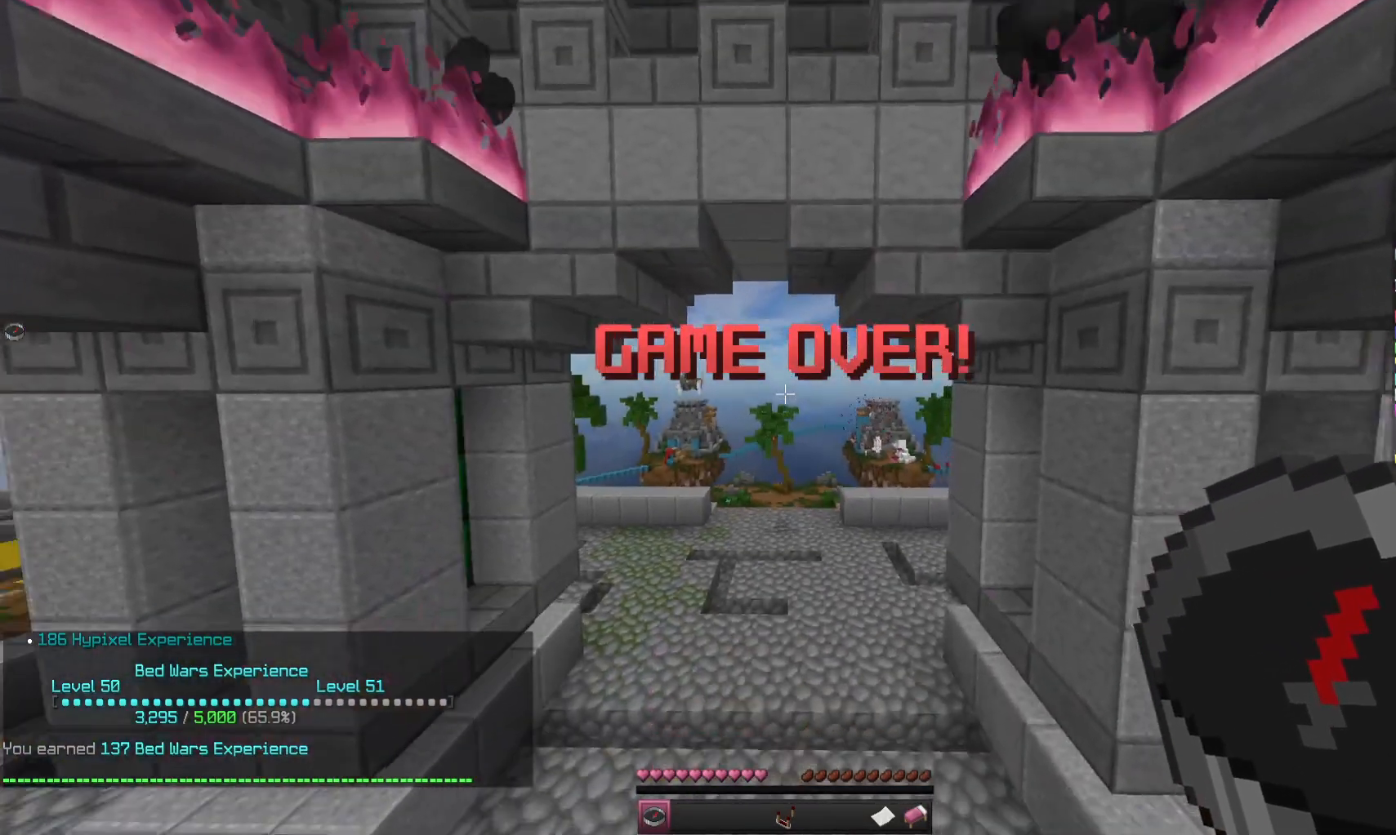
{"keys": [], "mouse": [], "events": [[400, "w", "up"]]}
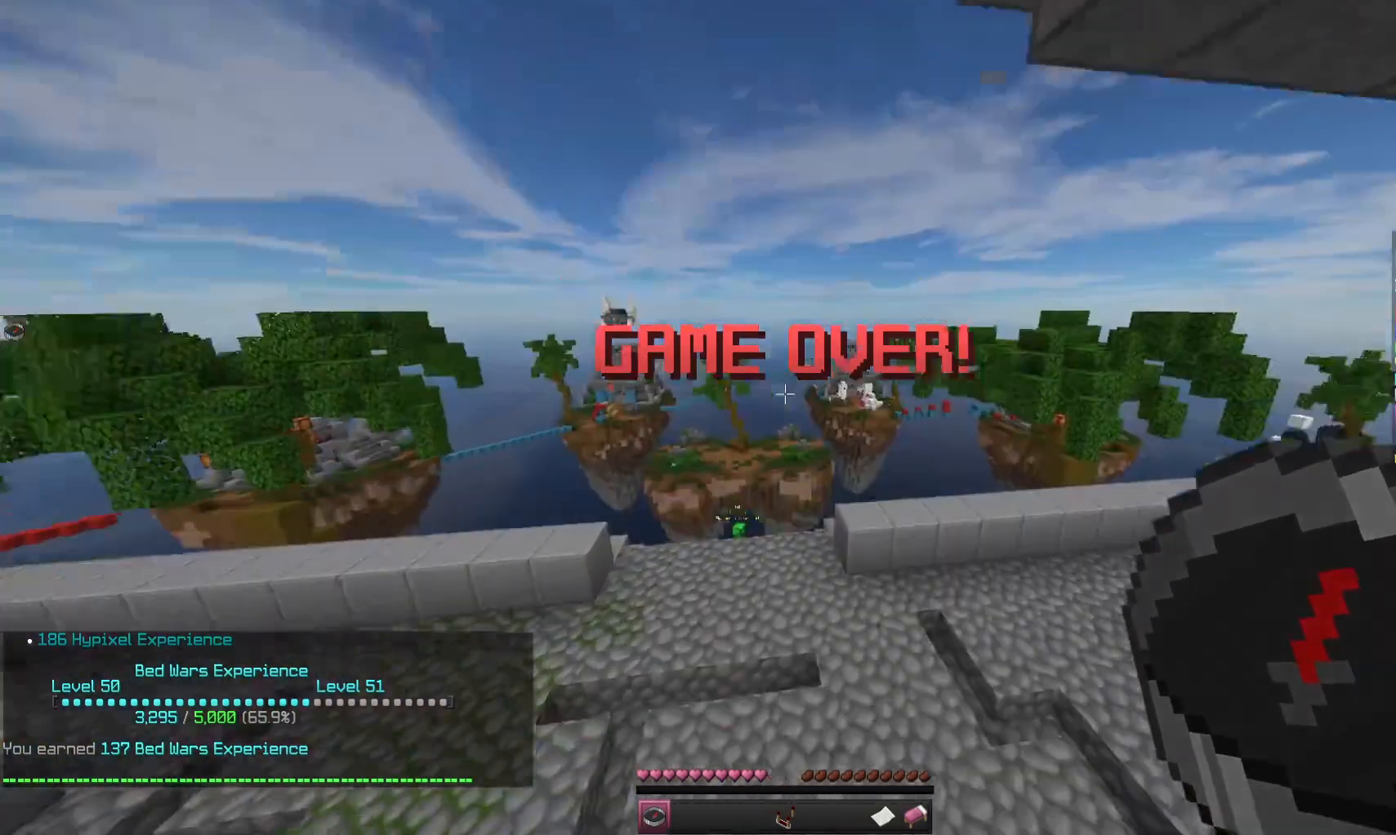
{"keys": [], "mouse": ["right"], "events": [[500, "mouse_right", "down"]]}
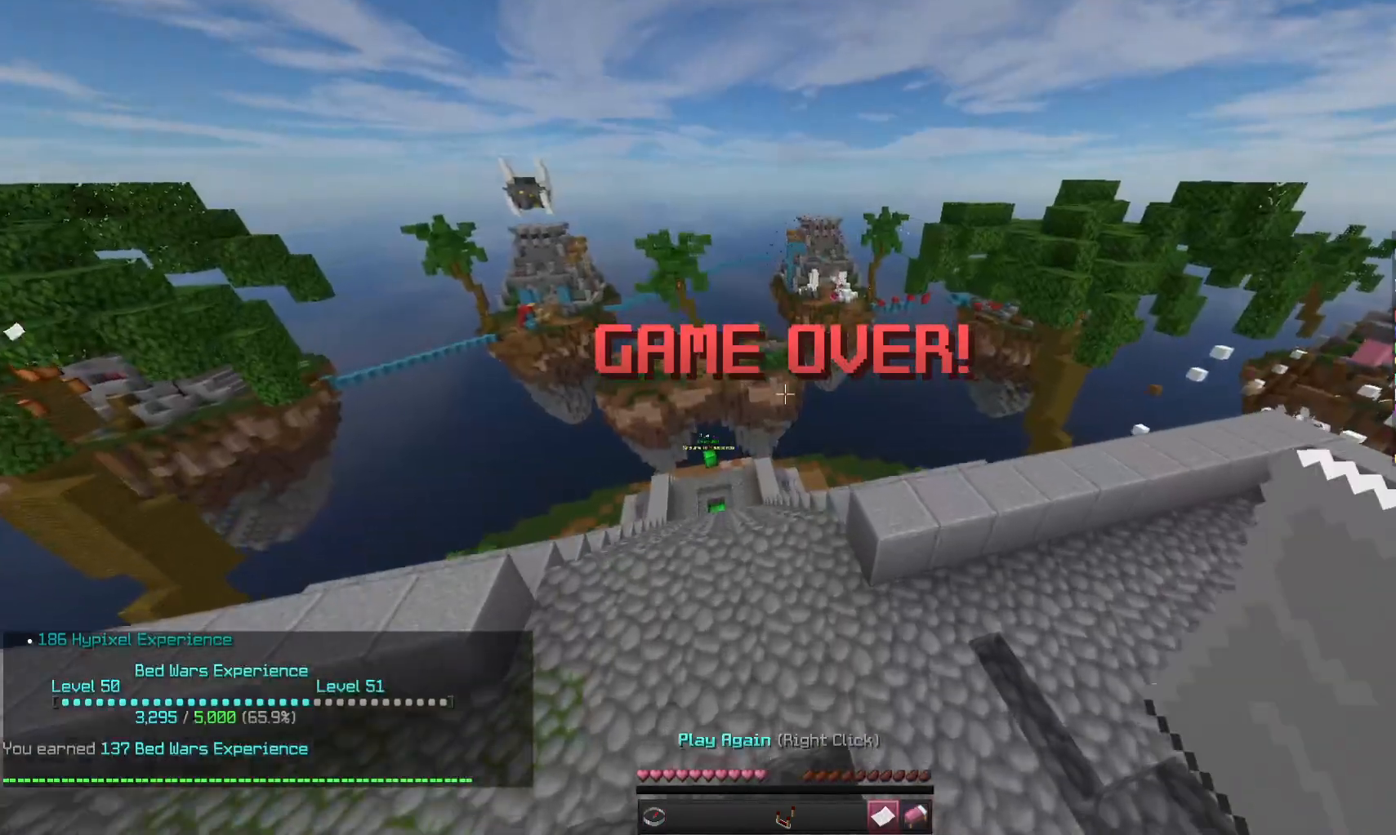
{"keys": [], "mouse": [], "events": [[233, "mouse_right", "up"]]}
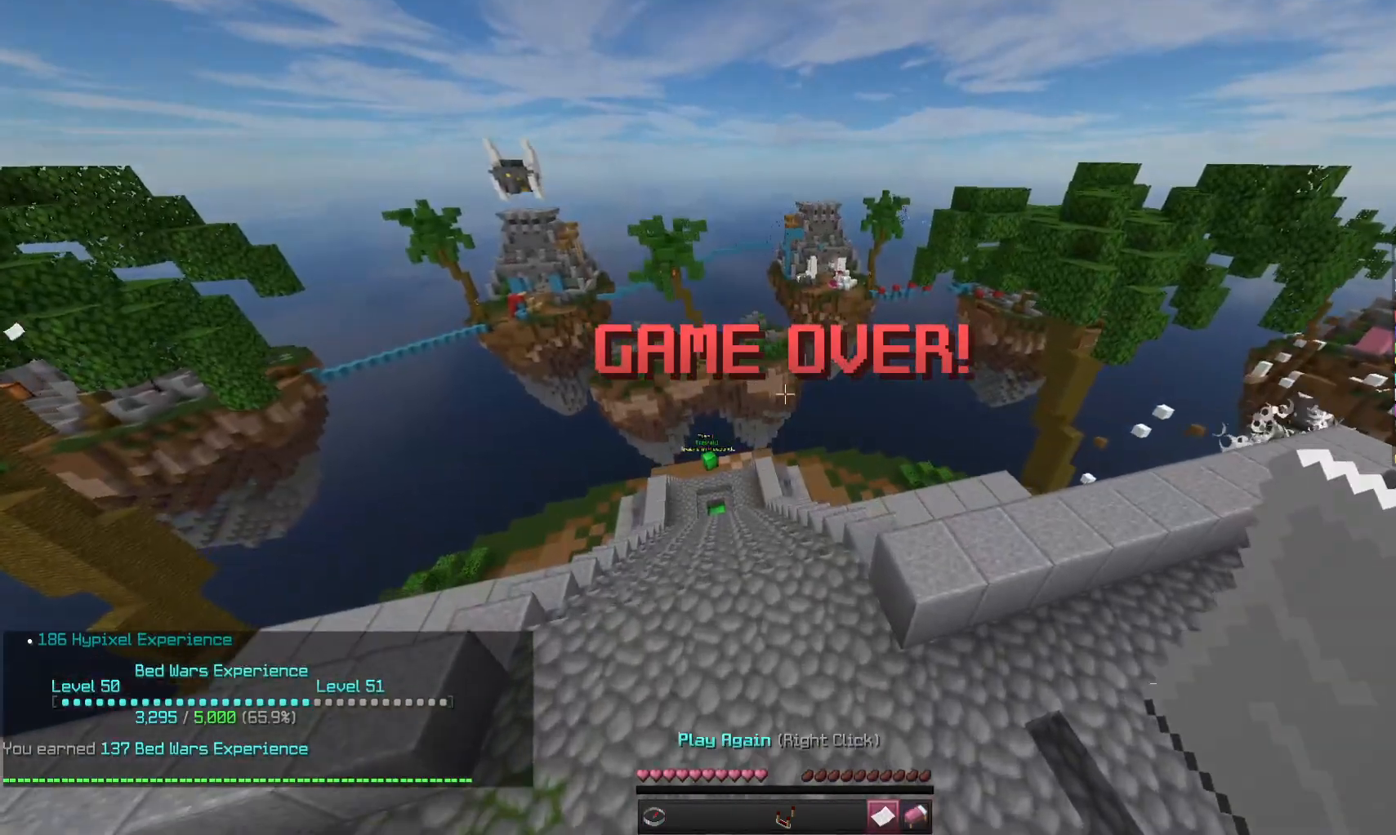
{"keys": [], "mouse": [], "events": []}